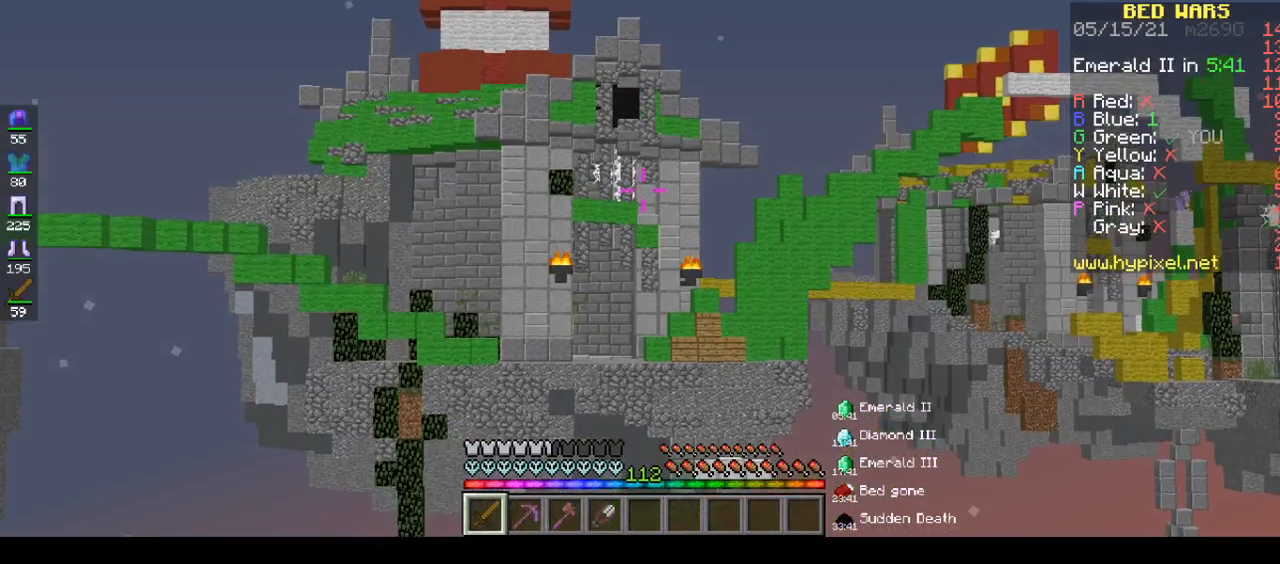
Gameplay with keyboard and mouse; each line is a JSON object with the keys and mouse buttons held at the frame after it. "events" lists presses ("down") and releases ("up") of "a", "d", "s", "space", "w", "mouse_left" and "mouse_right" between this image and that frame as [ms after this image, input, new state], when the widget could be followed in between. "mouse_left", "mouse_right" = the "left", "right" buttons of the "mouse" list. No other keys are recorded. Fast repeated clicks can show as one long hold. Mouse movement is not recorded.
{"keys": ["d"], "mouse": [], "events": [[67, "d", "down"]]}
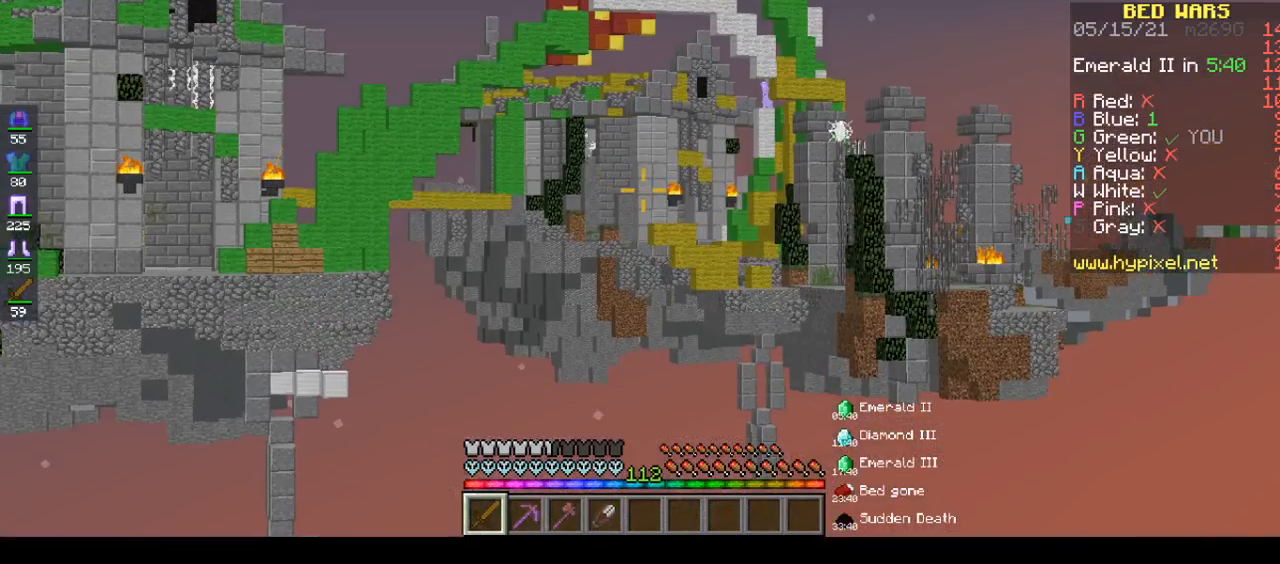
{"keys": ["a", "w"], "mouse": [], "events": [[150, "a", "down"], [150, "d", "up"], [150, "w", "down"]]}
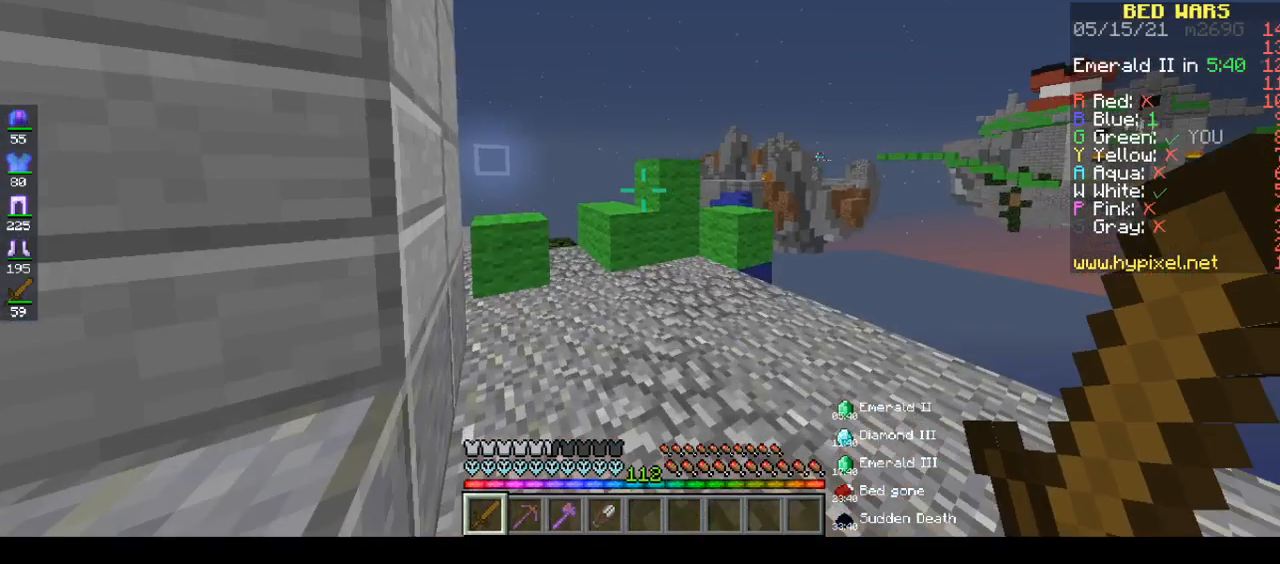
{"keys": ["w"], "mouse": [], "events": [[133, "a", "up"]]}
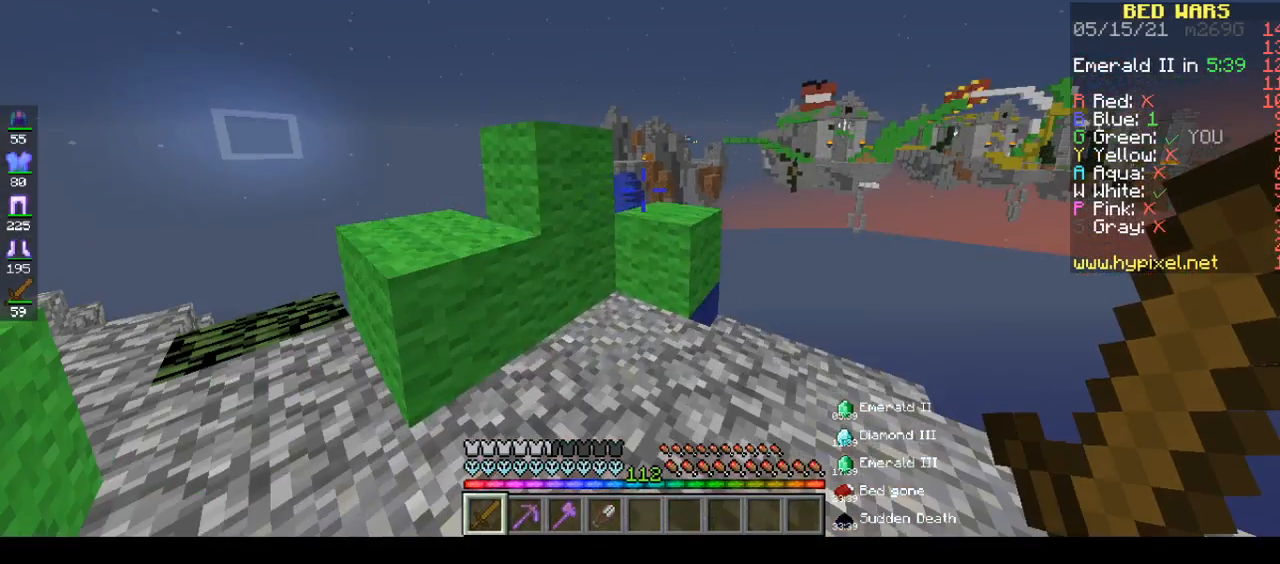
{"keys": ["w"], "mouse": [], "events": []}
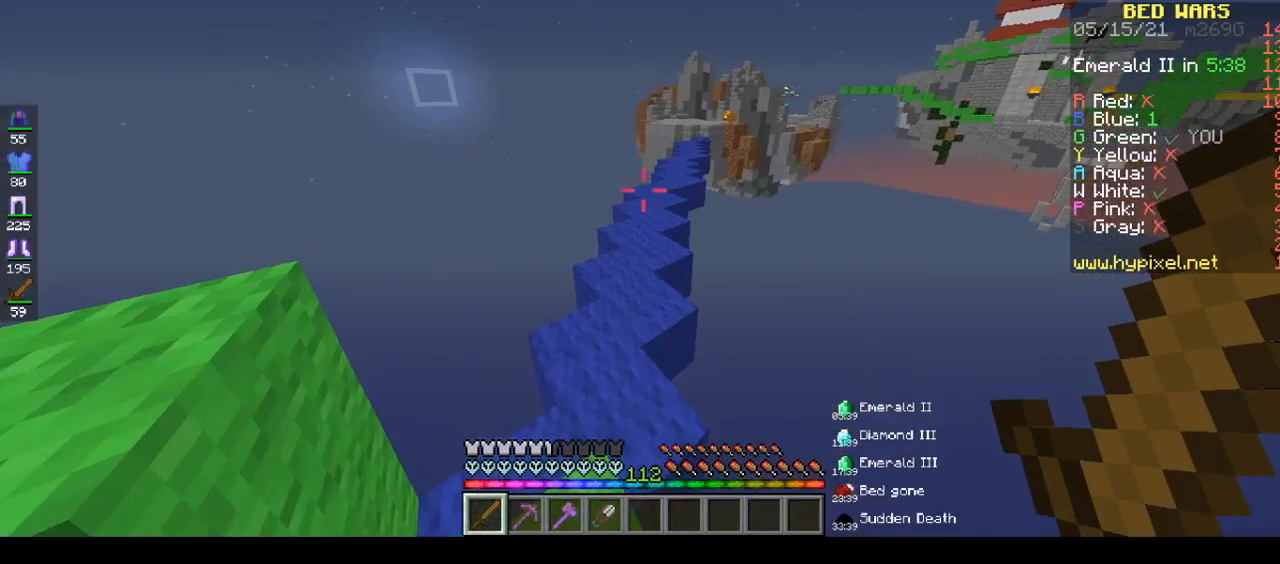
{"keys": ["space", "w"], "mouse": [], "events": [[267, "space", "down"]]}
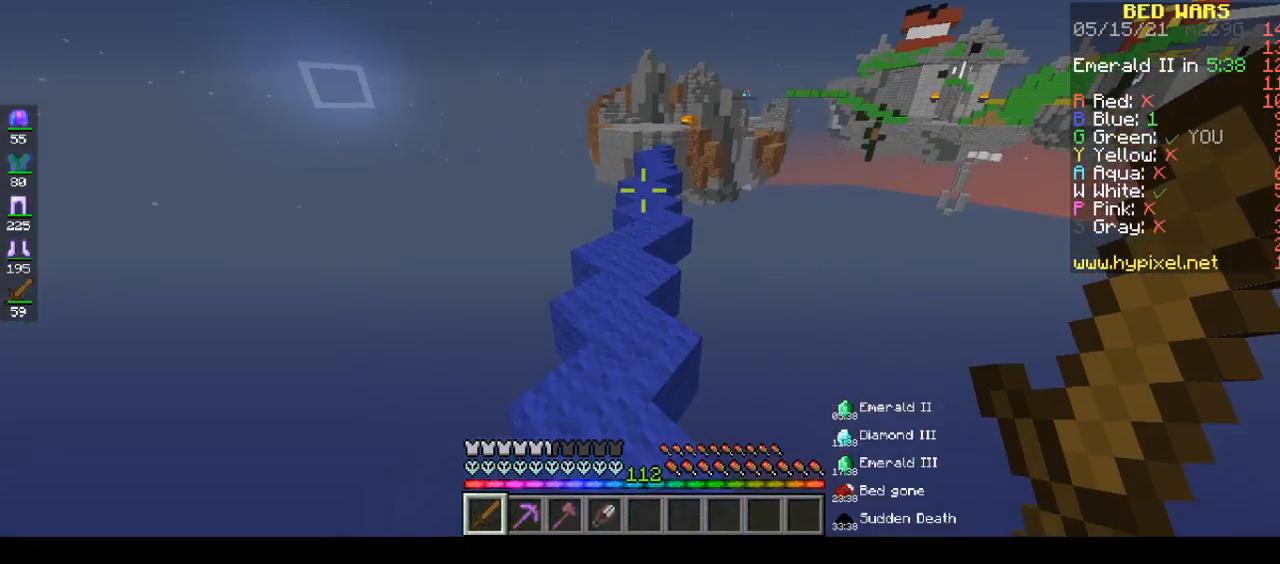
{"keys": ["w"], "mouse": [], "events": [[300, "space", "up"]]}
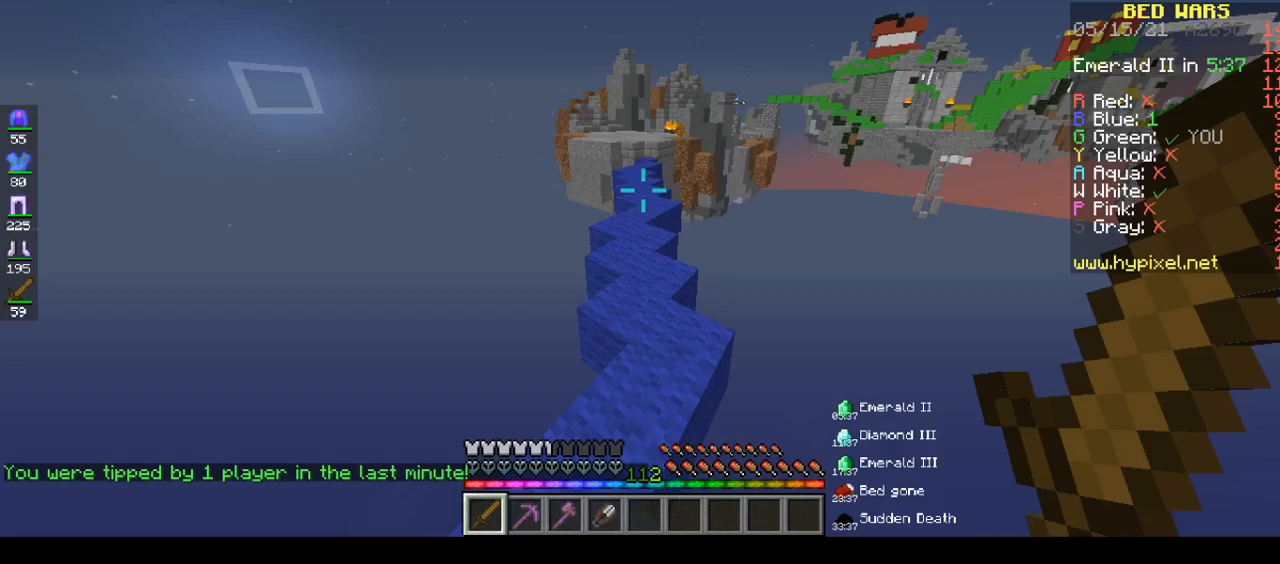
{"keys": ["space", "w"], "mouse": [], "events": [[117, "space", "down"]]}
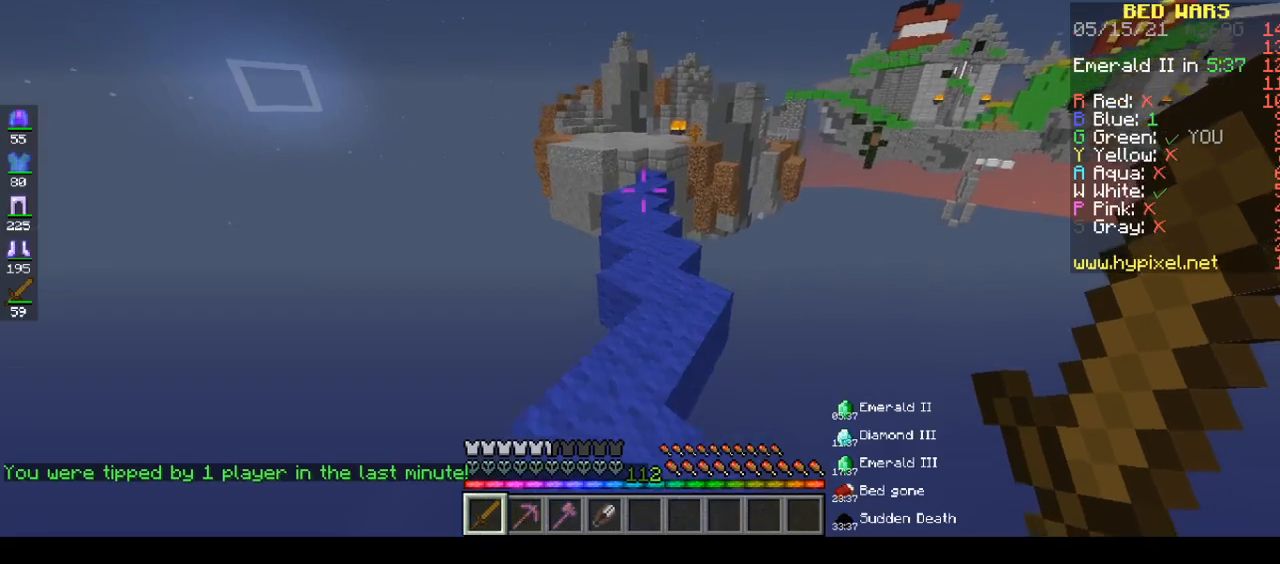
{"keys": ["space", "w"], "mouse": [], "events": []}
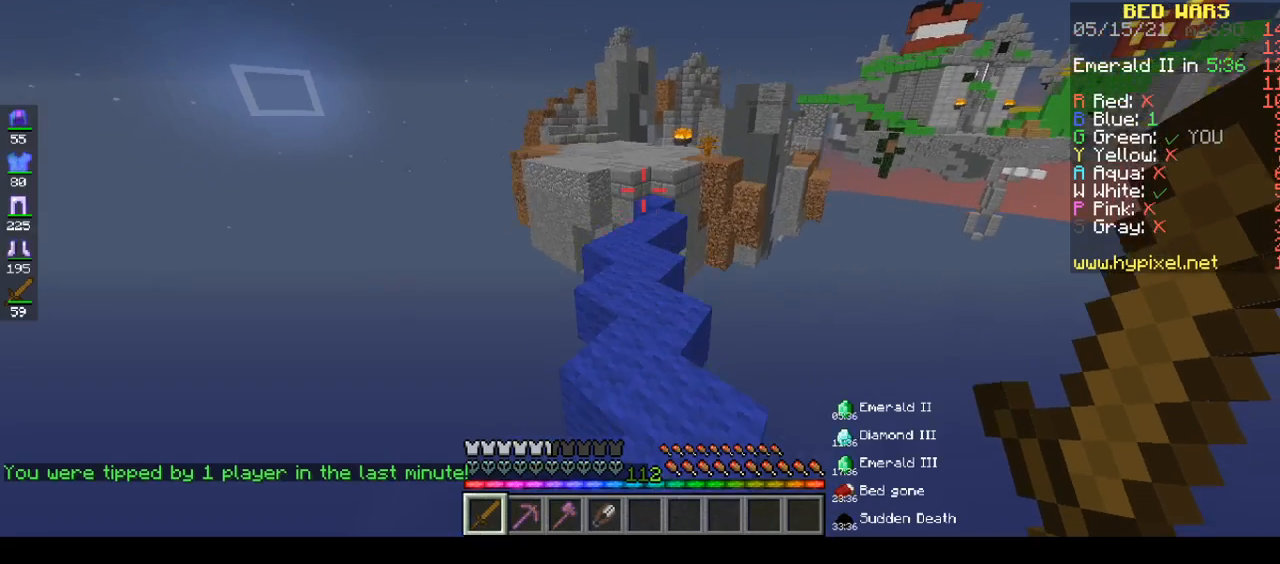
{"keys": ["w"], "mouse": [], "events": [[33, "space", "up"]]}
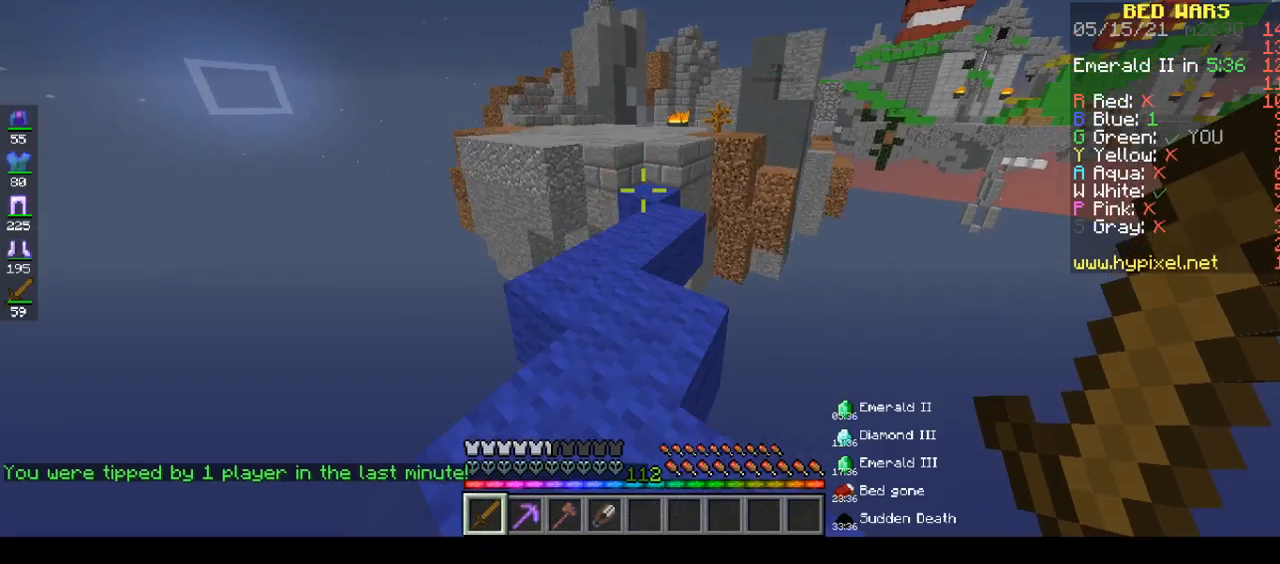
{"keys": ["w"], "mouse": [], "events": []}
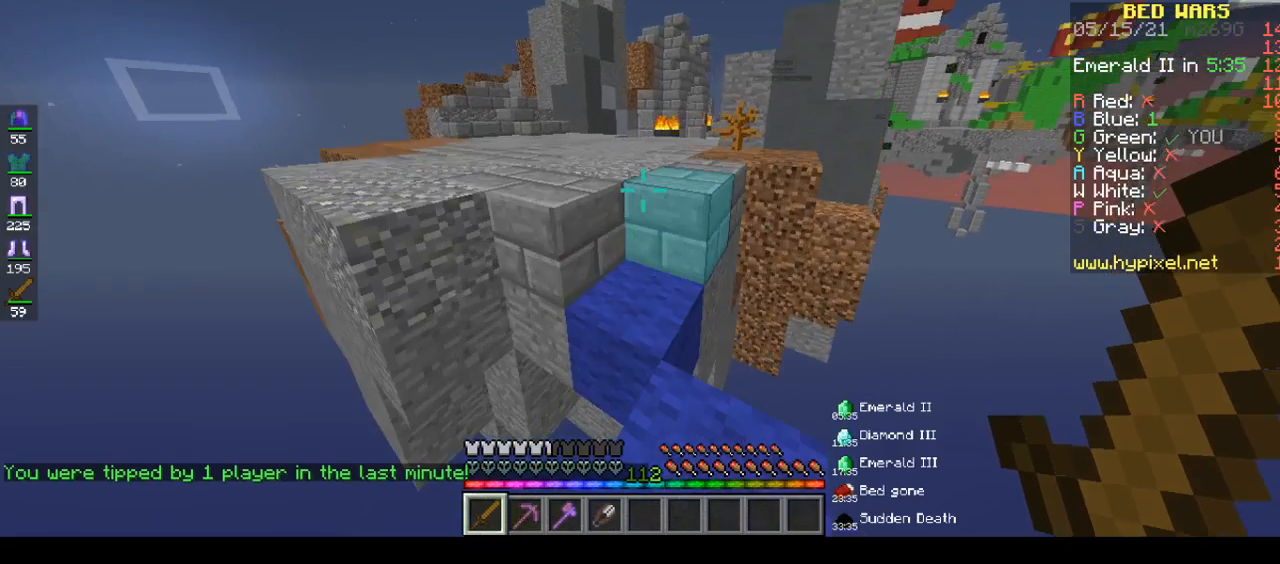
{"keys": ["w"], "mouse": [], "events": [[100, "space", "down"], [233, "space", "up"]]}
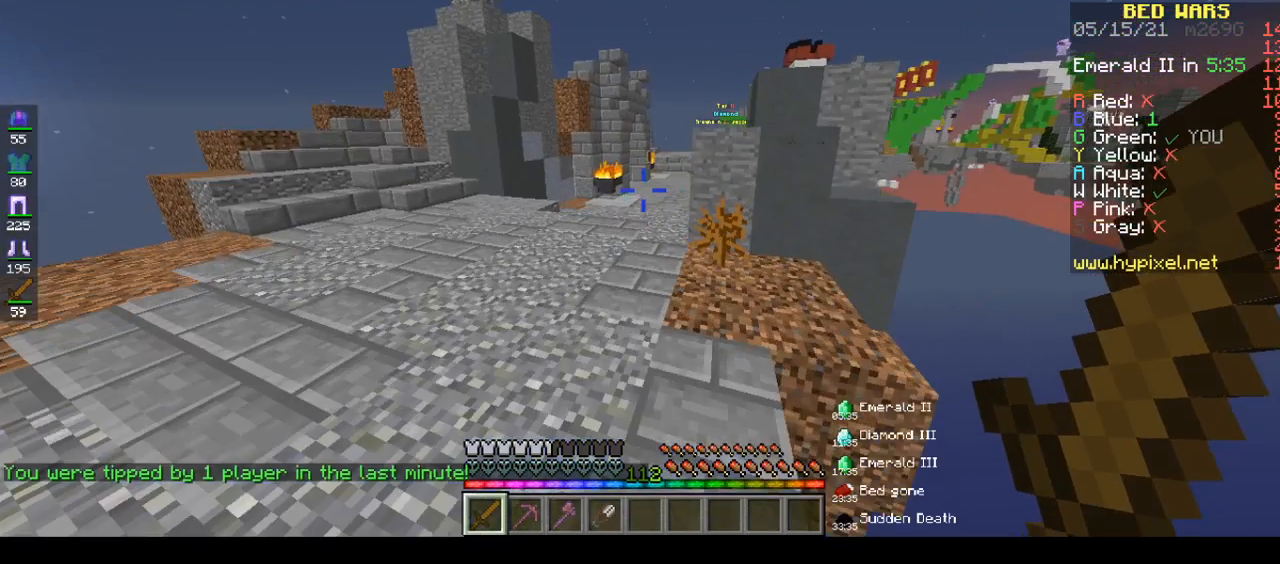
{"keys": ["space", "w"], "mouse": [], "events": [[150, "space", "down"]]}
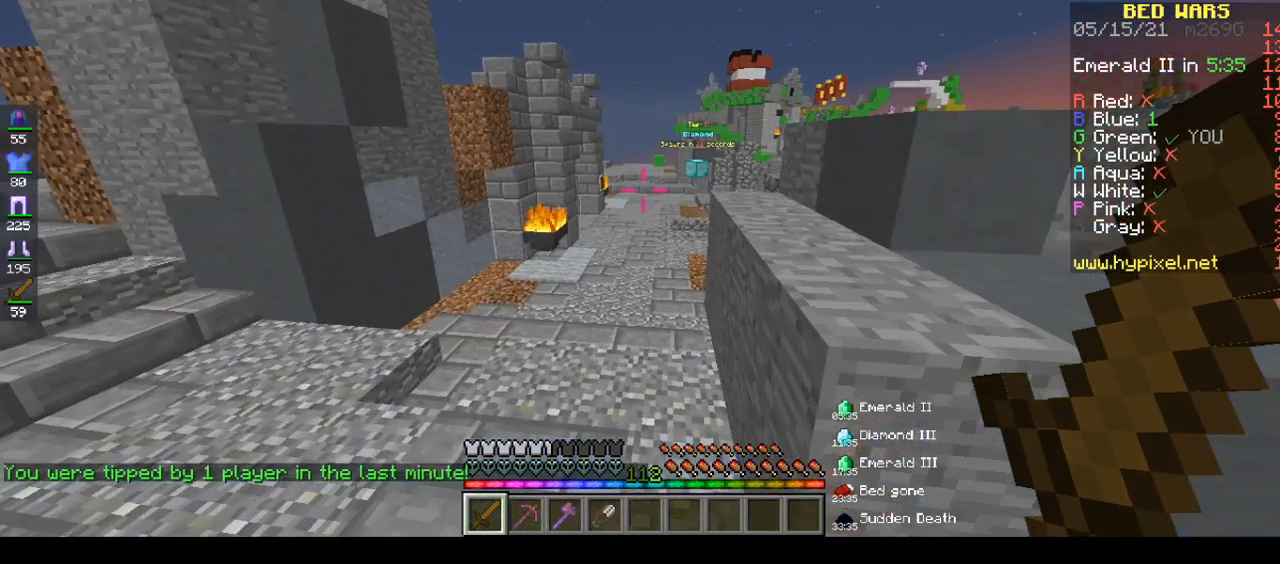
{"keys": ["d", "w"], "mouse": [], "events": [[100, "d", "down"], [100, "space", "up"]]}
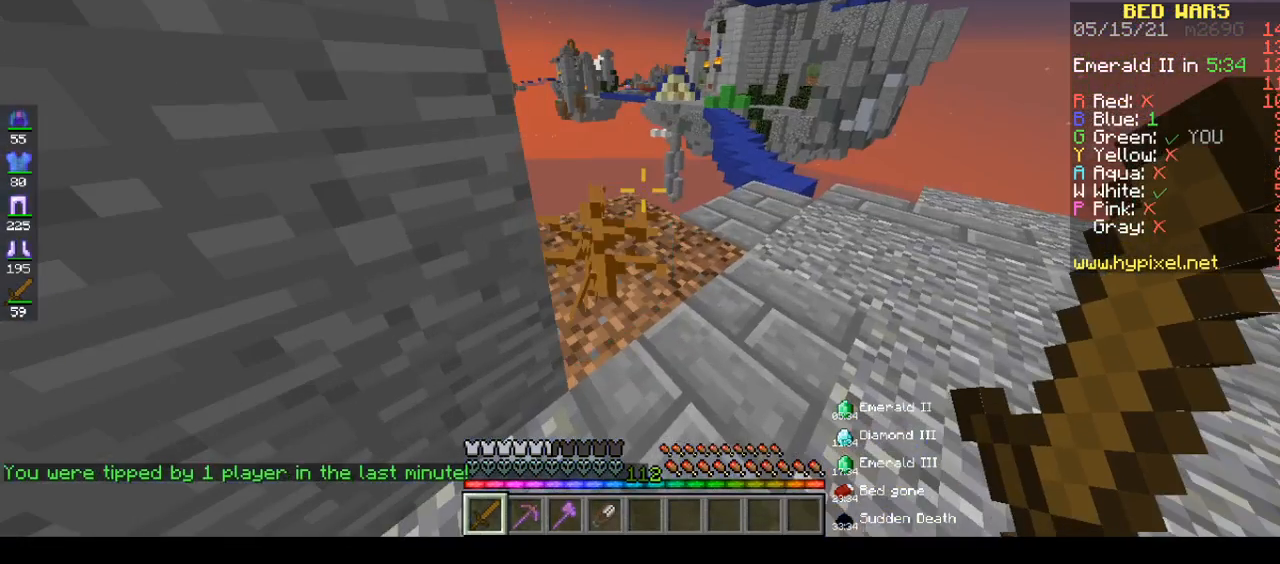
{"keys": ["space", "w"], "mouse": [], "events": [[17, "space", "down"], [450, "d", "up"]]}
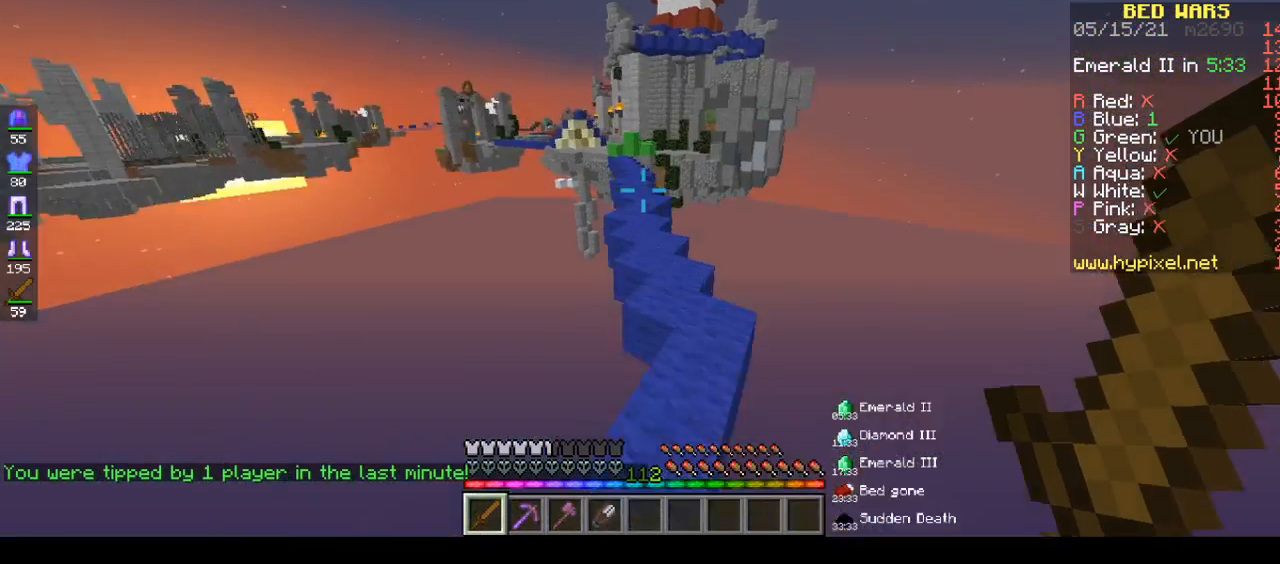
{"keys": ["d", "w"], "mouse": [], "events": [[333, "d", "down"], [333, "space", "up"]]}
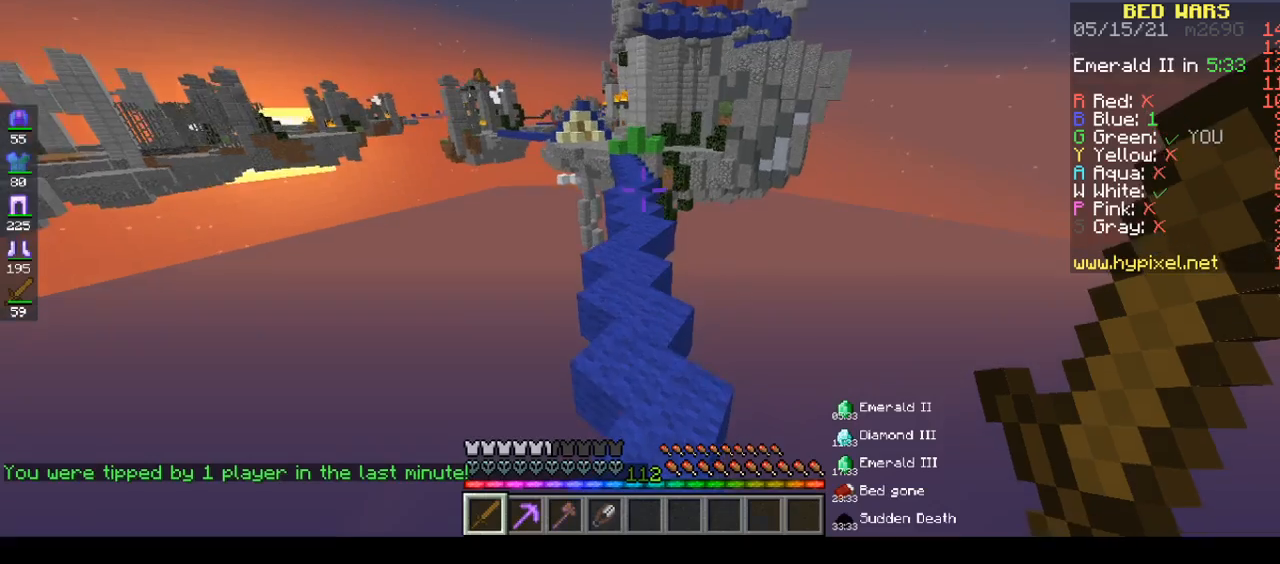
{"keys": [], "mouse": [], "events": [[200, "d", "up"], [200, "w", "up"]]}
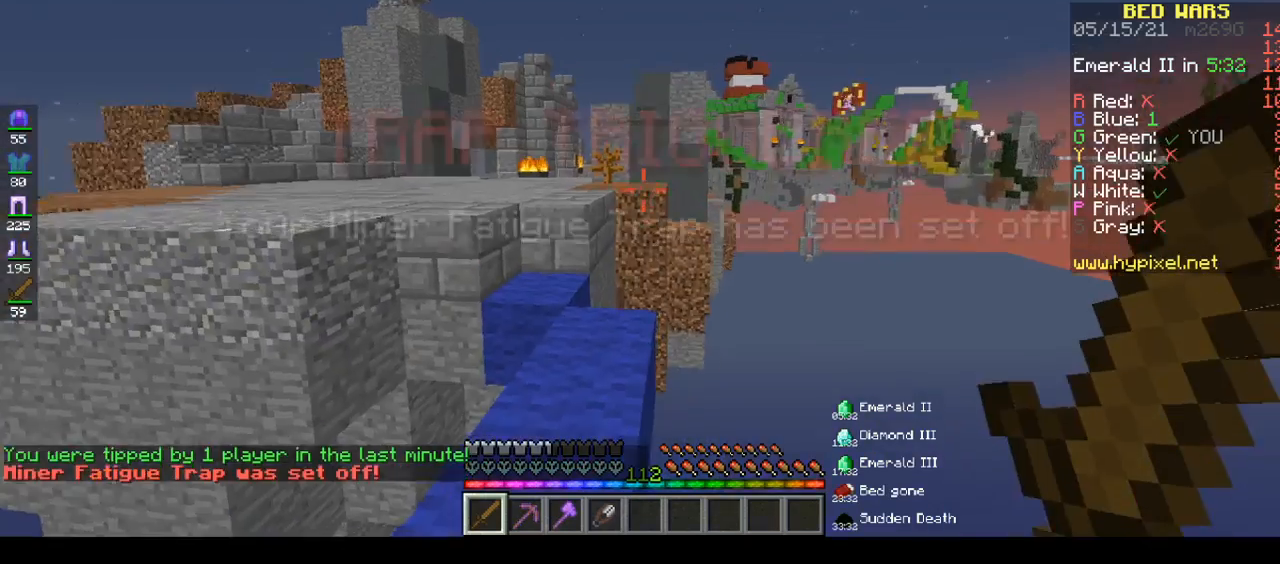
{"keys": ["w"], "mouse": [], "events": [[133, "w", "down"]]}
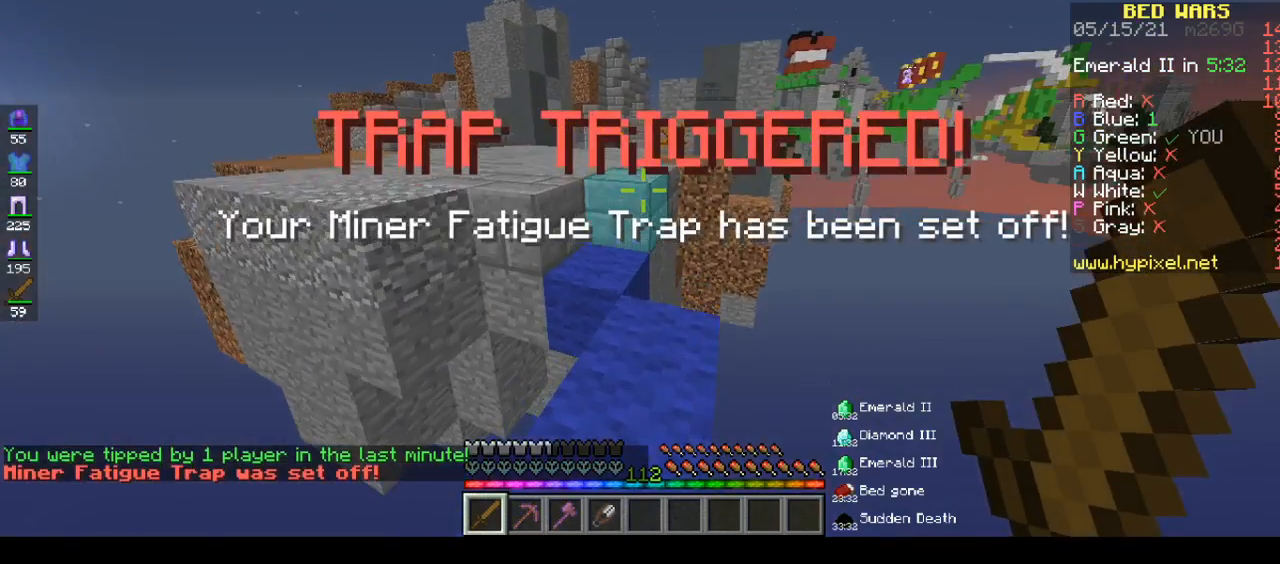
{"keys": ["space", "w"], "mouse": [], "events": [[283, "space", "down"]]}
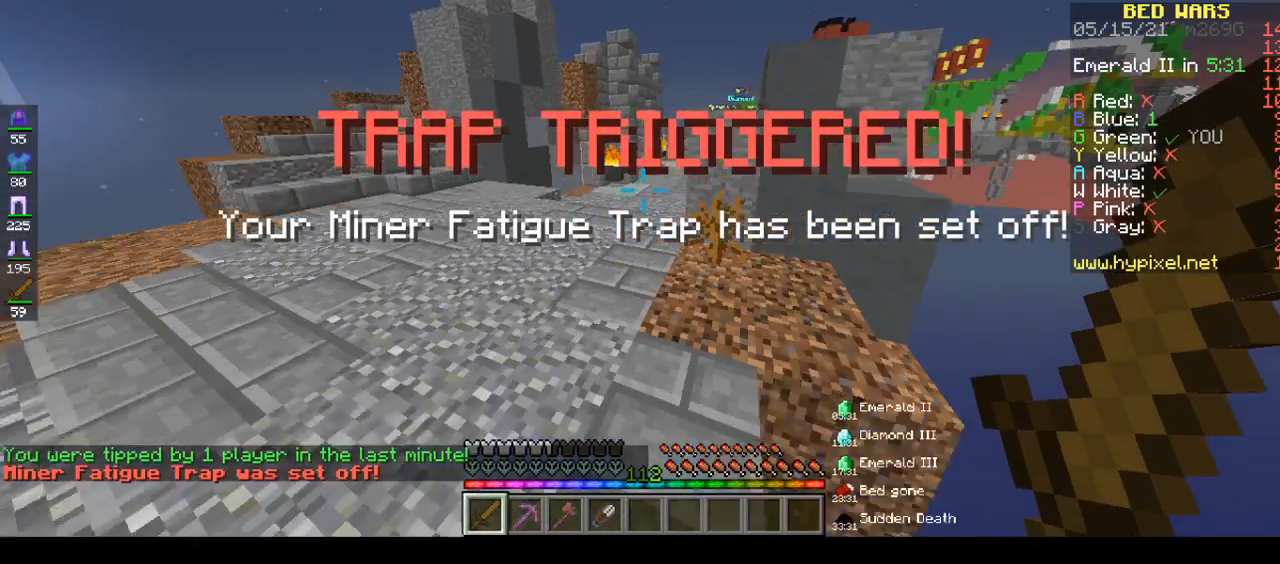
{"keys": ["w"], "mouse": [], "events": [[433, "space", "up"]]}
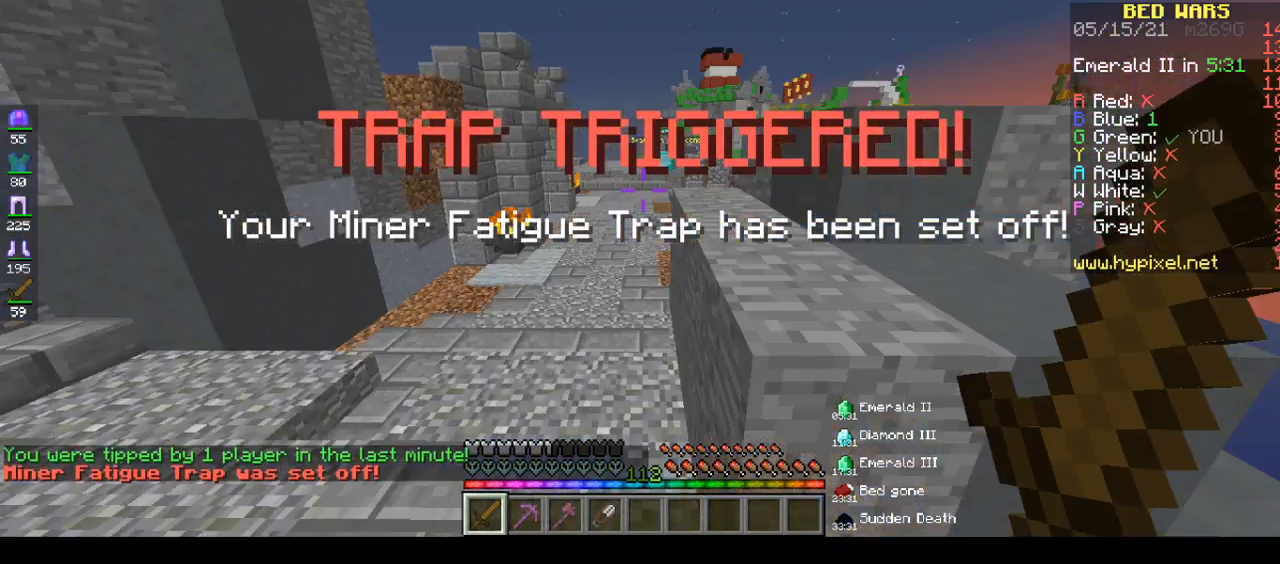
{"keys": ["a", "space", "w"], "mouse": [], "events": [[133, "space", "down"], [333, "a", "down"]]}
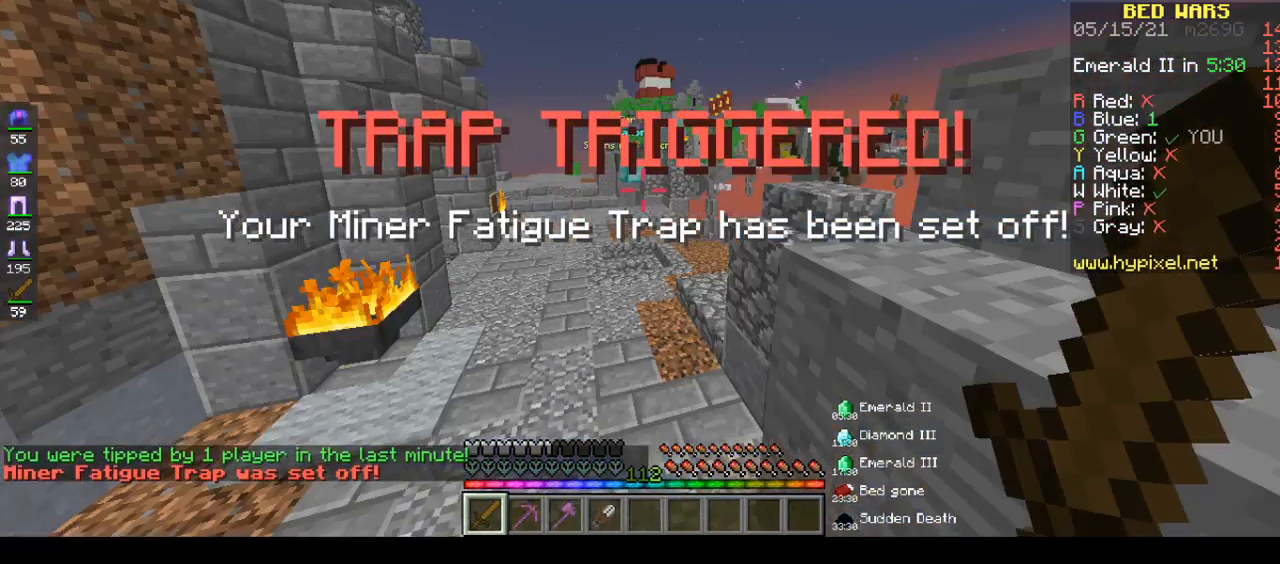
{"keys": ["space", "w"], "mouse": [], "events": [[33, "a", "up"]]}
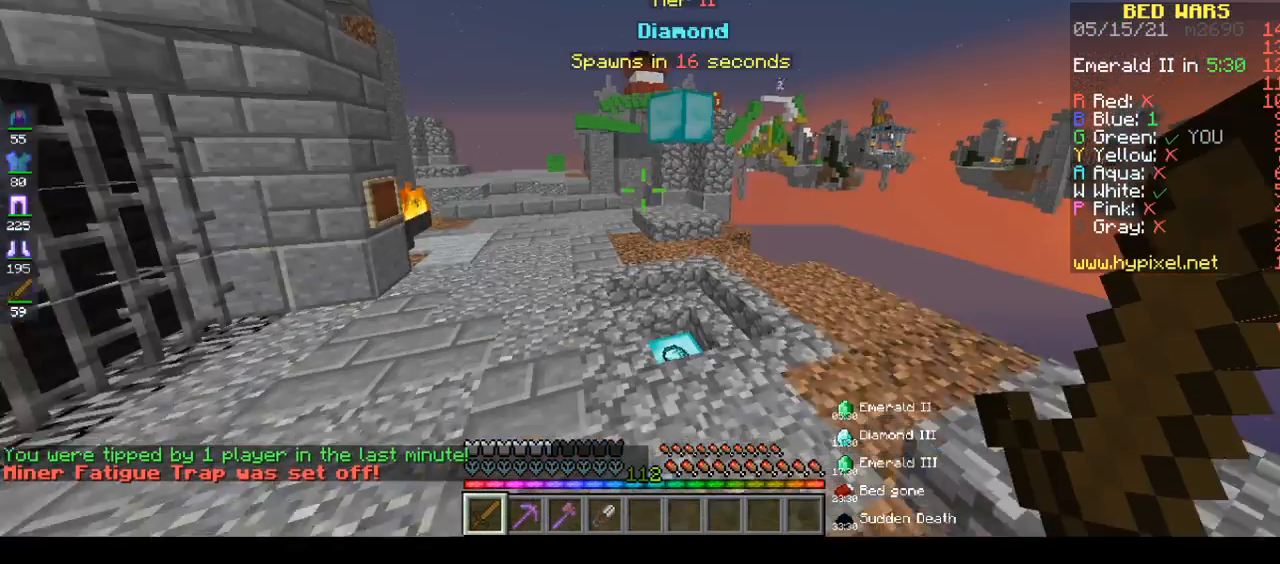
{"keys": ["d", "w"], "mouse": [], "events": [[200, "d", "down"], [200, "space", "up"]]}
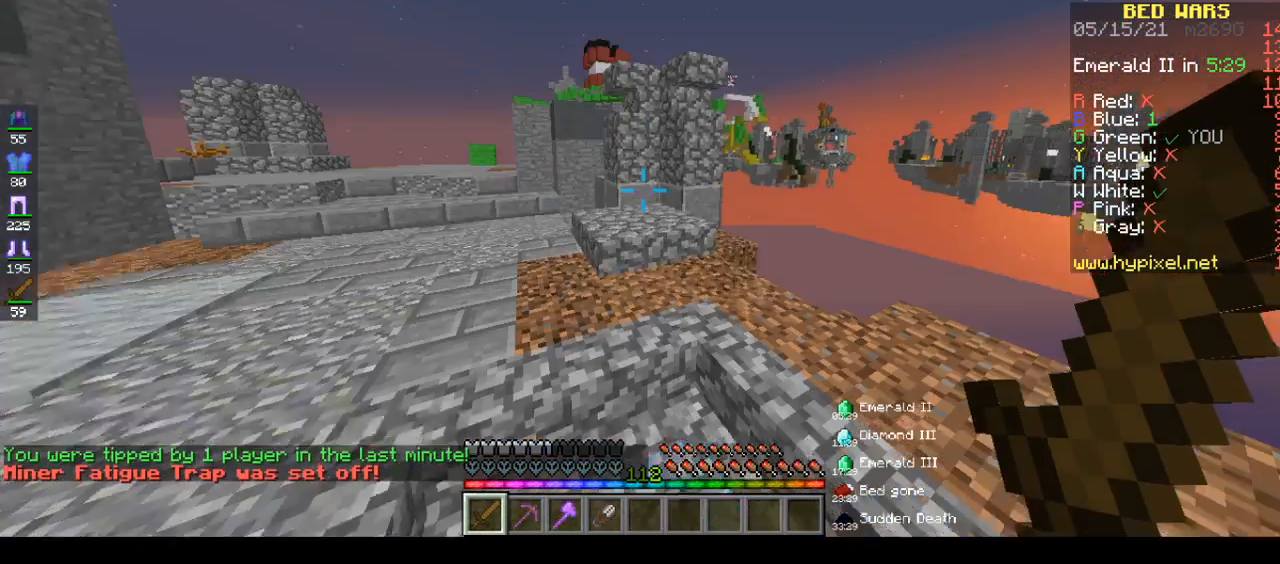
{"keys": ["a", "w"], "mouse": [], "events": [[483, "a", "down"], [483, "d", "up"]]}
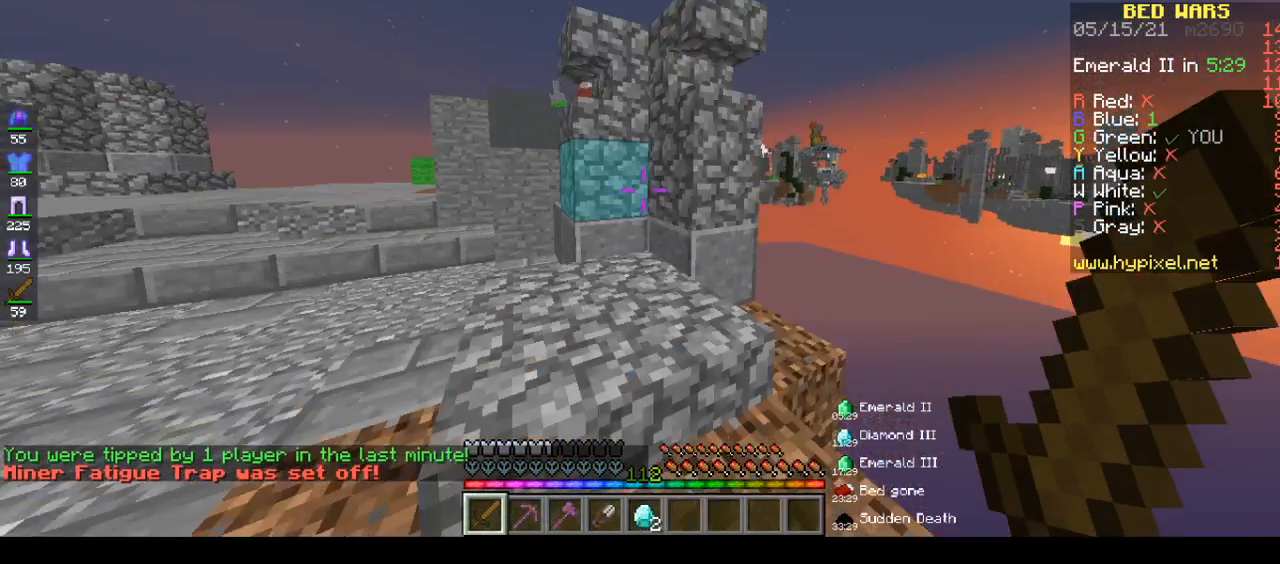
{"keys": ["d", "w"], "mouse": [], "events": [[217, "d", "down"], [450, "a", "up"]]}
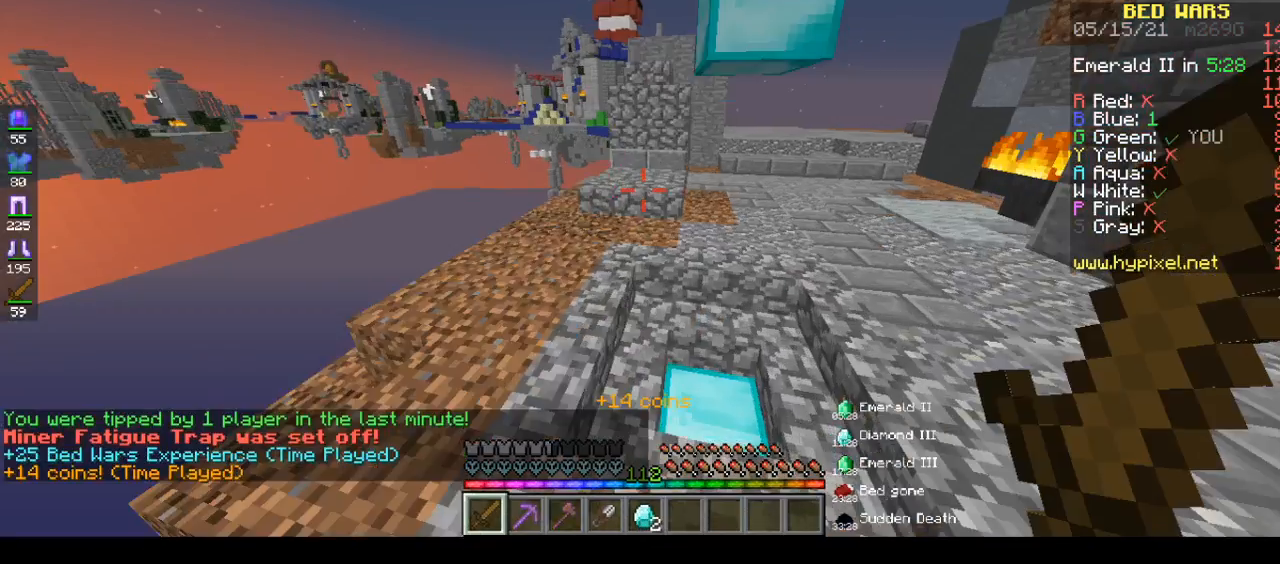
{"keys": ["space", "w"], "mouse": [], "events": [[117, "space", "down"], [250, "d", "up"]]}
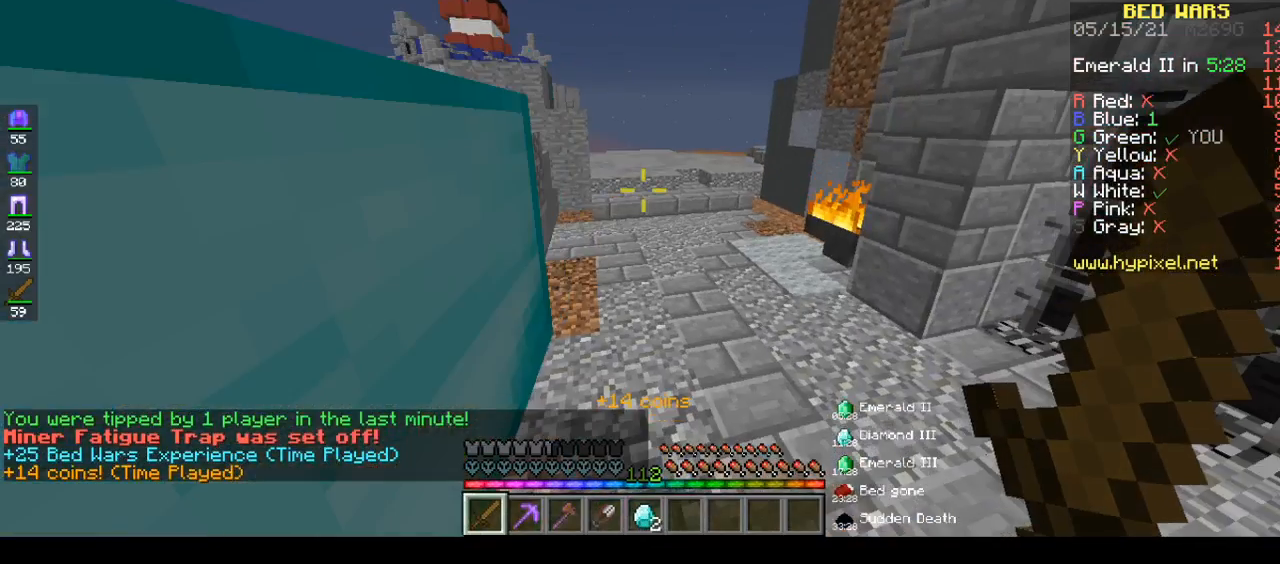
{"keys": ["space", "w"], "mouse": [], "events": []}
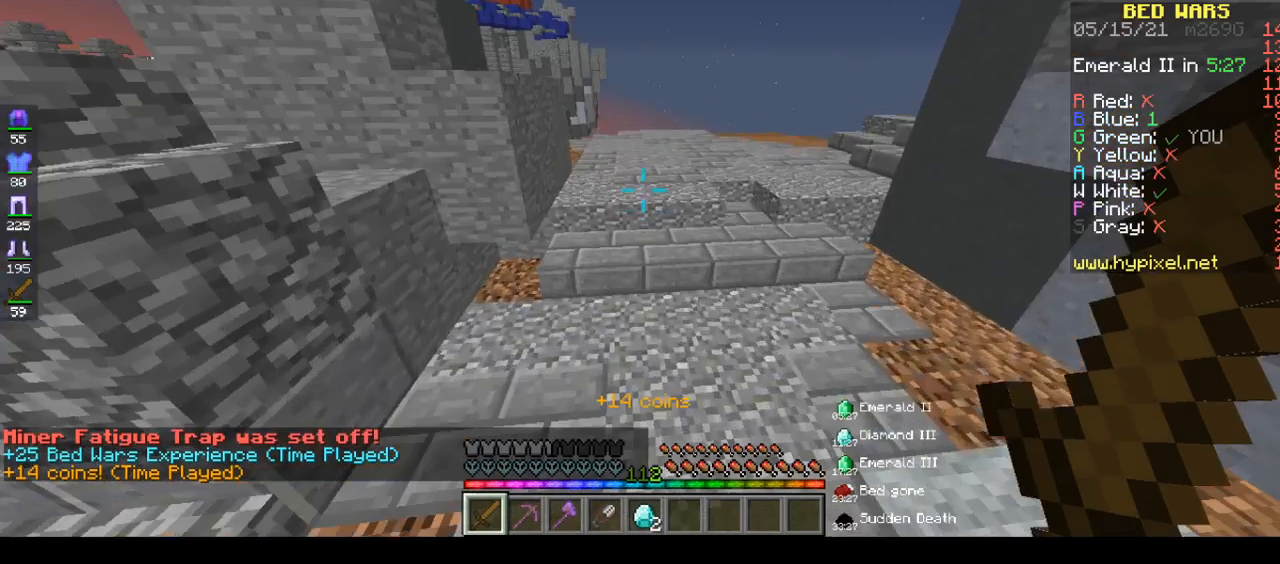
{"keys": ["space", "w"], "mouse": [], "events": [[33, "space", "up"], [450, "space", "down"]]}
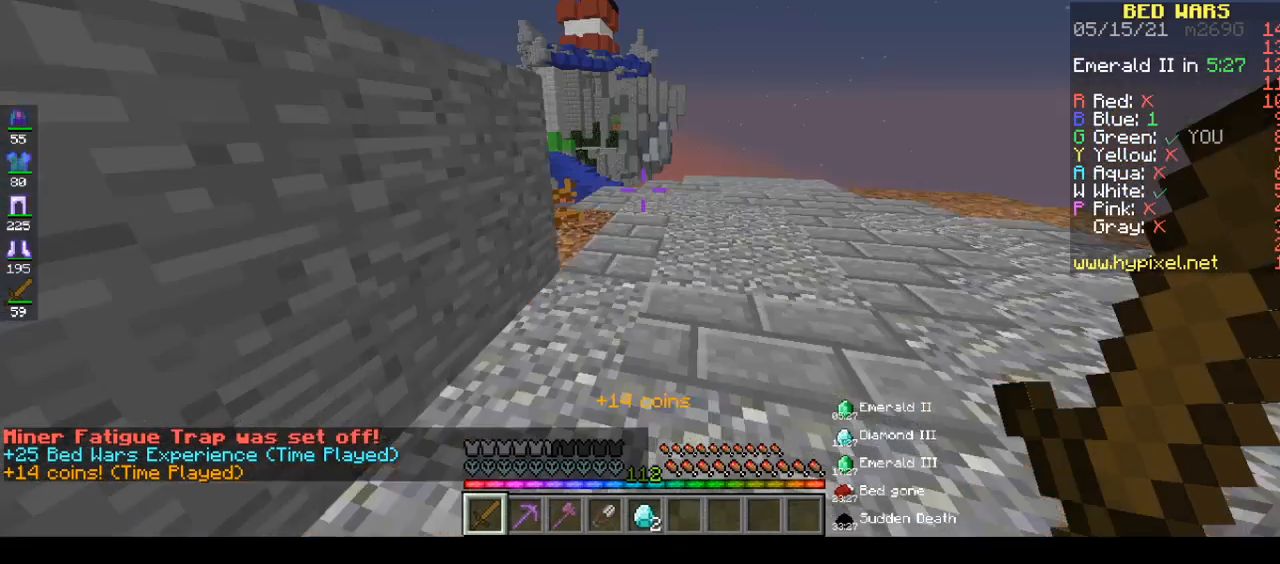
{"keys": ["w"], "mouse": [], "events": [[250, "space", "up"]]}
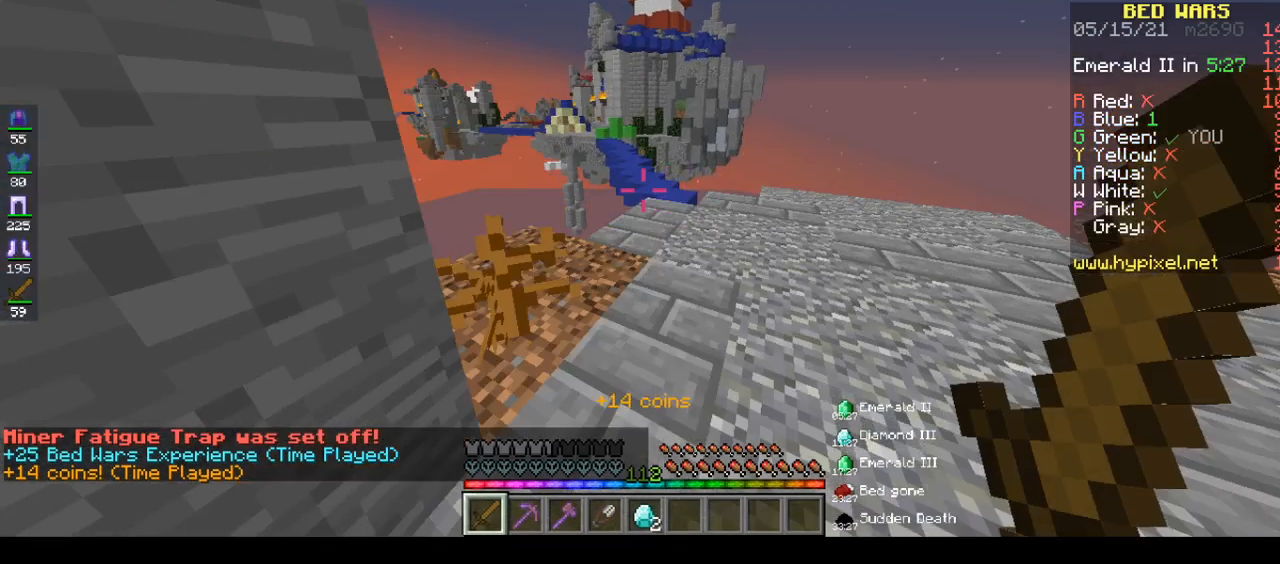
{"keys": ["w"], "mouse": [], "events": [[150, "d", "down"], [250, "d", "up"]]}